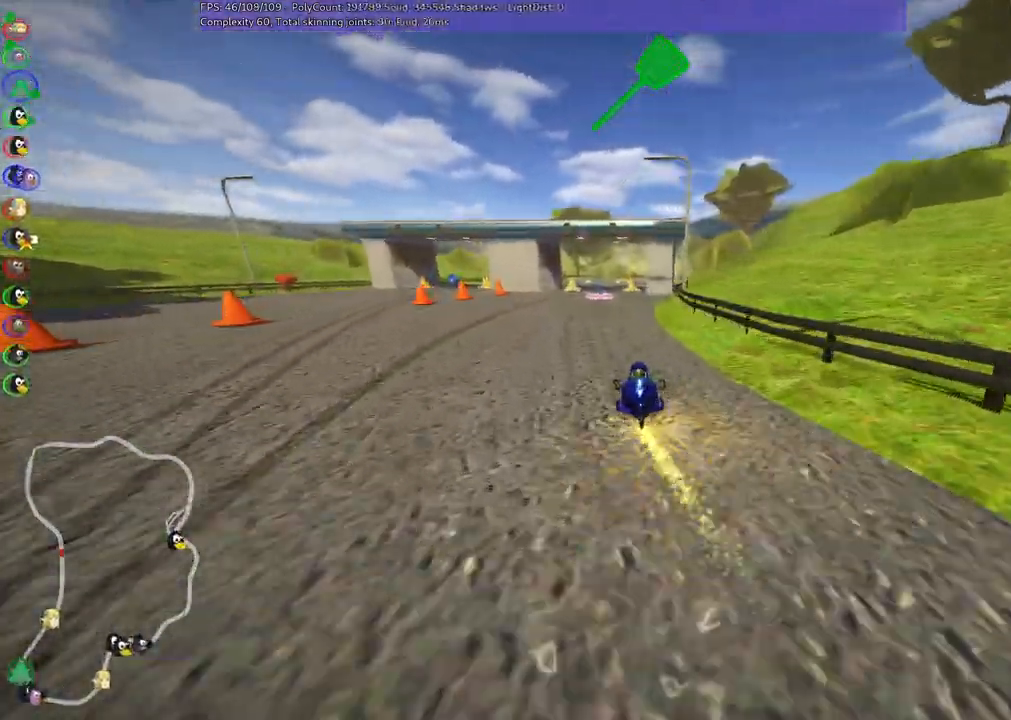
Gameplay with keyboard; each line is a JSON object with the keys held at the frame after it. "events" lists presses ("down") and releases ("up") of ".", "/", "alt_r", "b", "c", "comma", "ctrl_r", "d", "down", "f", "g", "h", "j", "k", "l", "left", "m", "n", "quote", "return", "right", "semicolon", "shift_r", "space", "super", "up" and "v" between this image and that frame as [ms after this image, input, new state], when the widget could be followed in between. No other keys are recorded. Mouse input is not recorded.
{"keys": ["right", "up"], "events": [[300, "m", "up"], [350, "left", "up"], [350, "right", "down"]]}
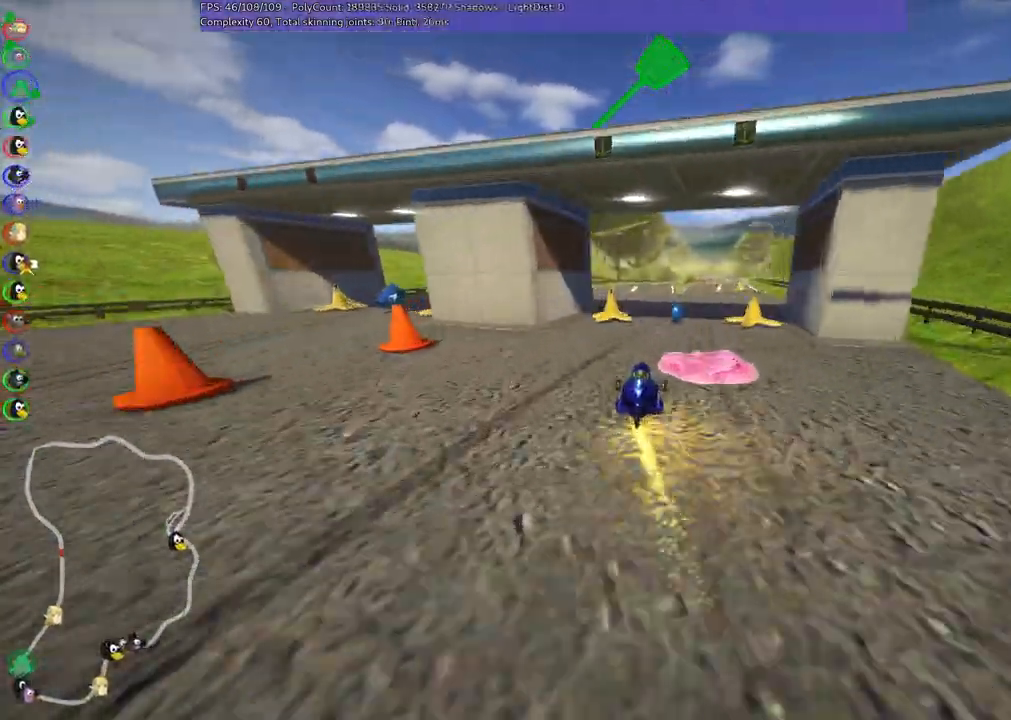
{"keys": ["left", "m", "up"]}
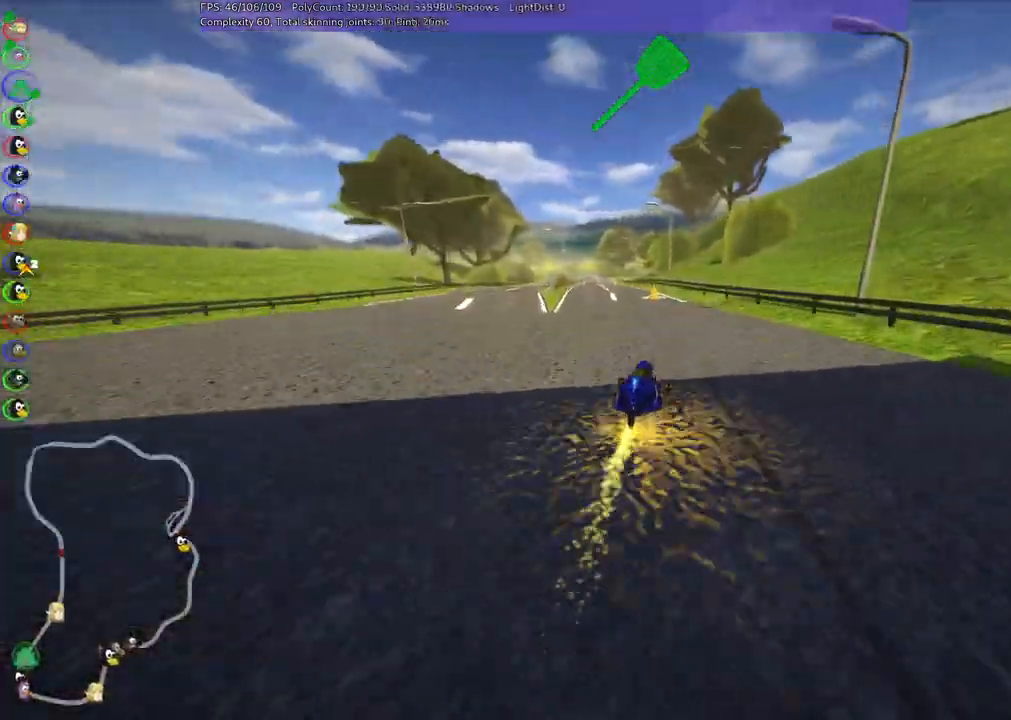
{"keys": ["right", "up"], "events": [[150, "m", "up"], [200, "left", "up"], [283, "n", "down"], [417, "n", "up"], [483, "right", "down"]]}
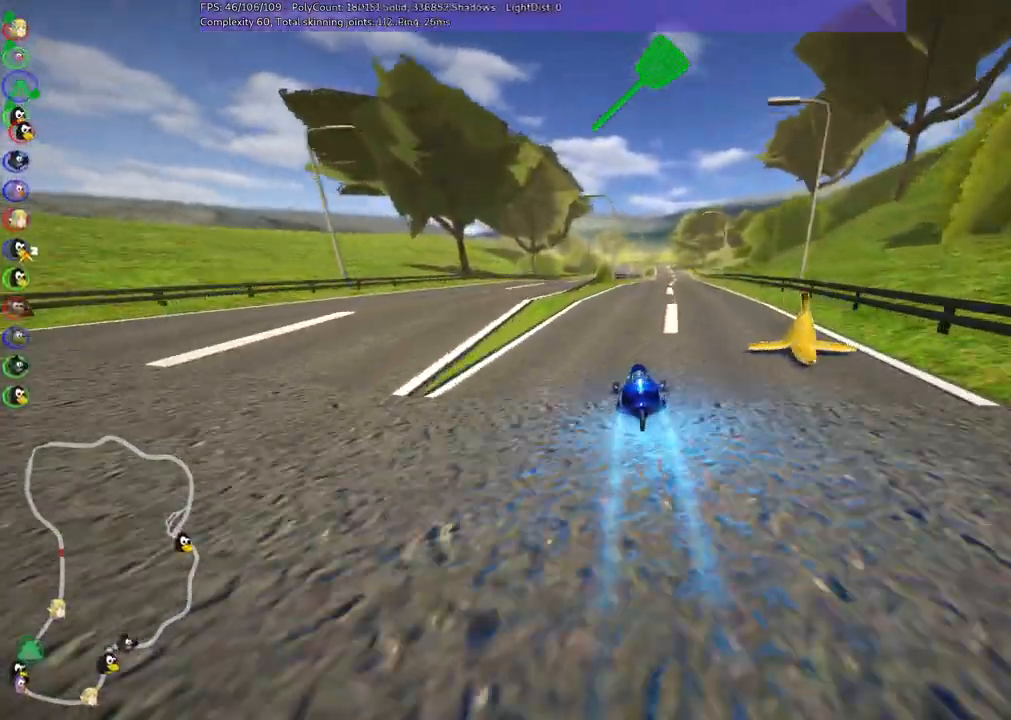
{"keys": ["m", "right", "up"], "events": [[217, "right", "up"], [250, "left", "down"], [250, "m", "down"], [350, "right", "down"], [400, "left", "up"]]}
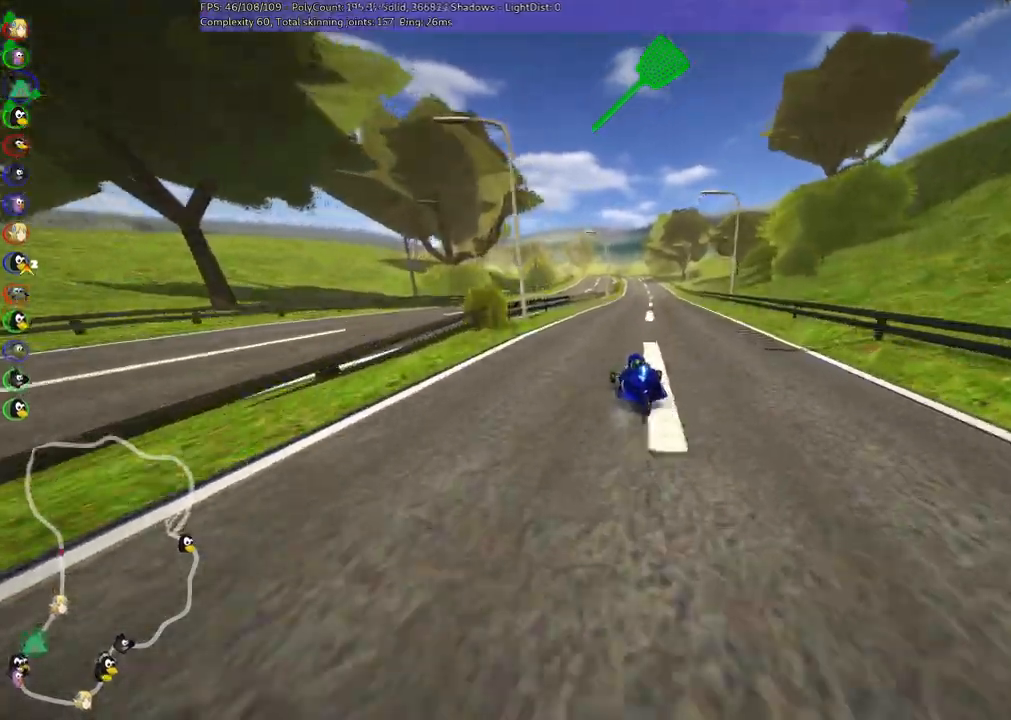
{"keys": ["m", "right", "up"]}